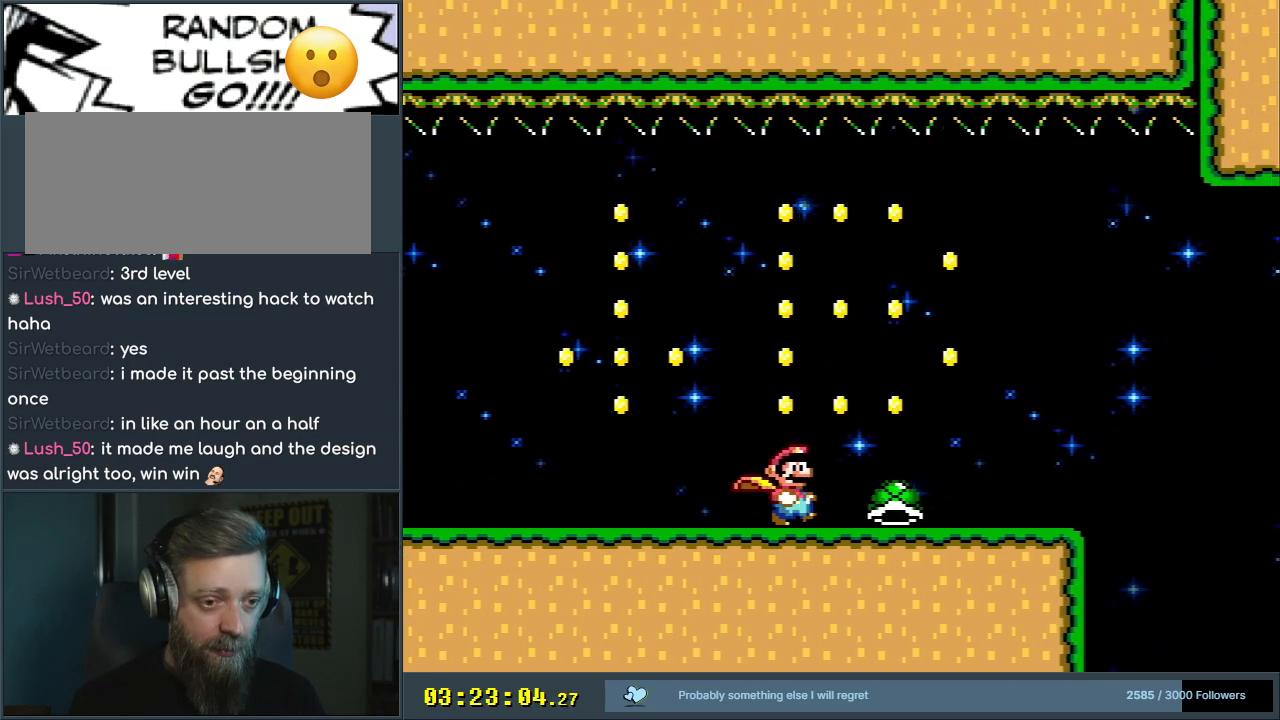
Gameplay with a controller (Nintendo layout); each line is a JSON object with the inputs held at the frame after it. "events" lists button and stick changes between this image and that frame as [ms after this image, input, new state], when the widget could be followed in between. Not read: L3 R3.
{"buttons": ["Y", "DPAD_LEFT"], "events": [[300, "DPAD_RIGHT", "up"], [433, "DPAD_LEFT", "down"]]}
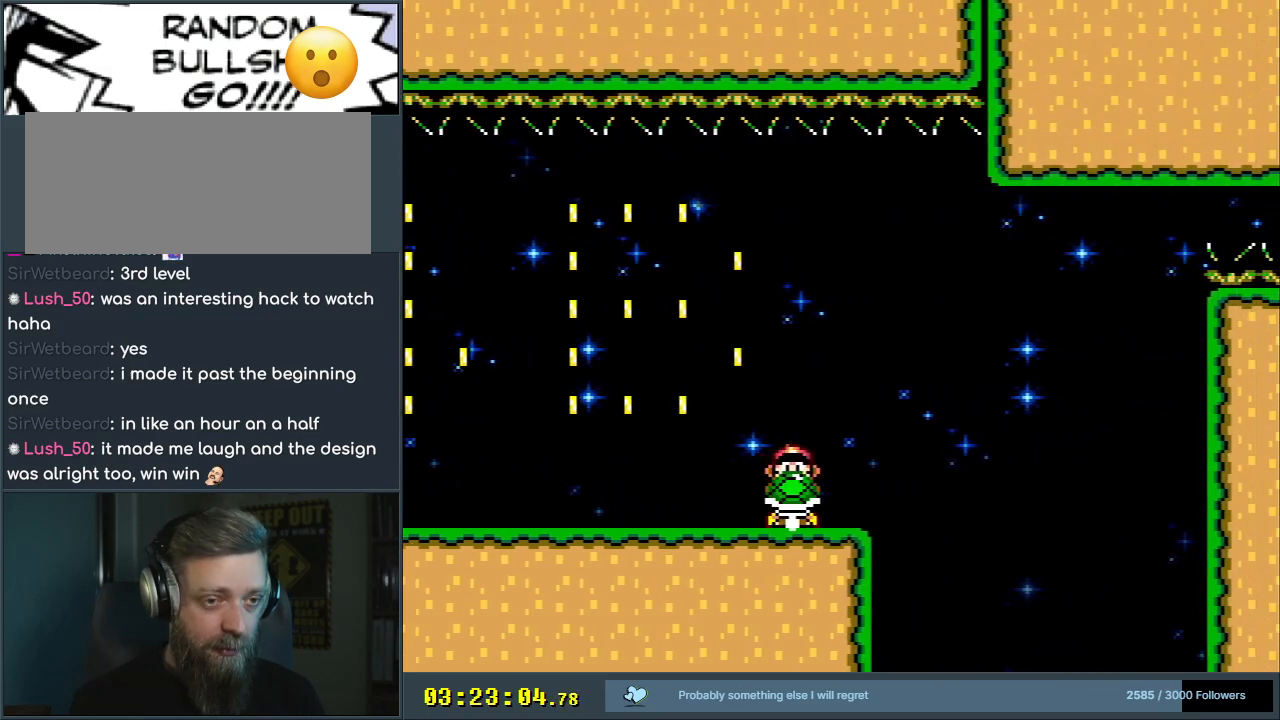
{"buttons": ["Y", "DPAD_LEFT"], "events": []}
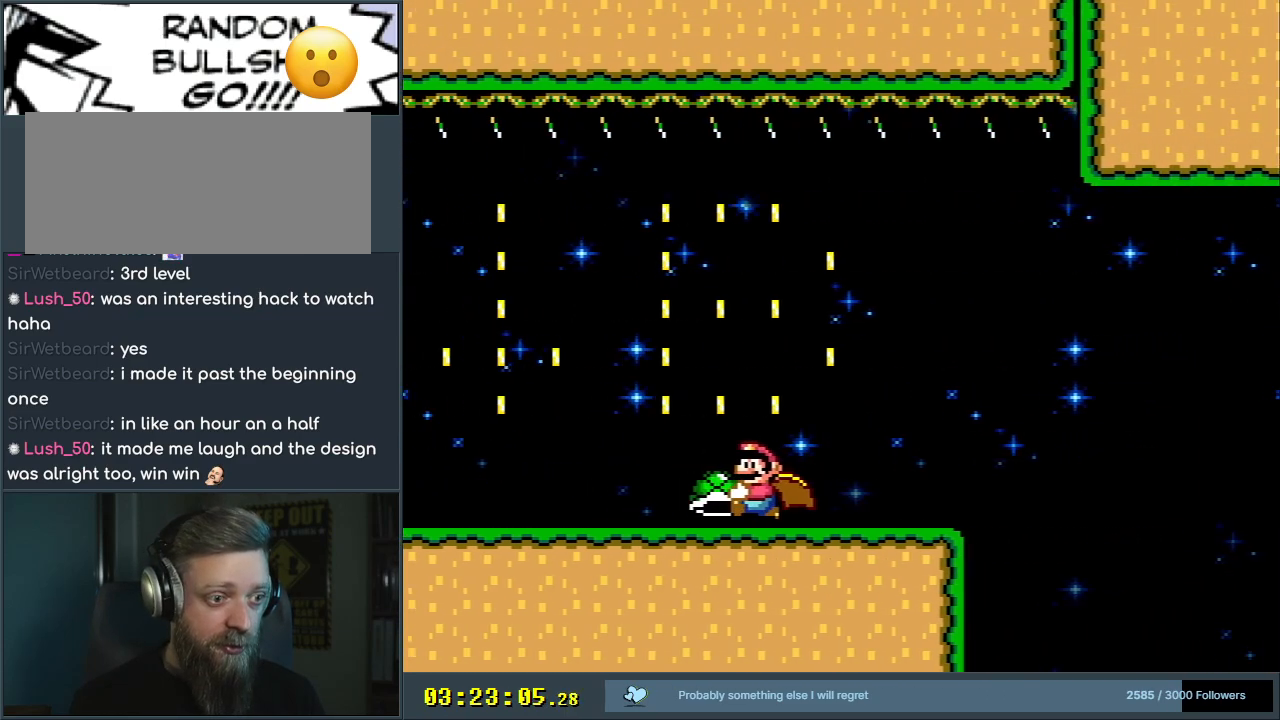
{"buttons": ["Y", "DPAD_LEFT"], "events": []}
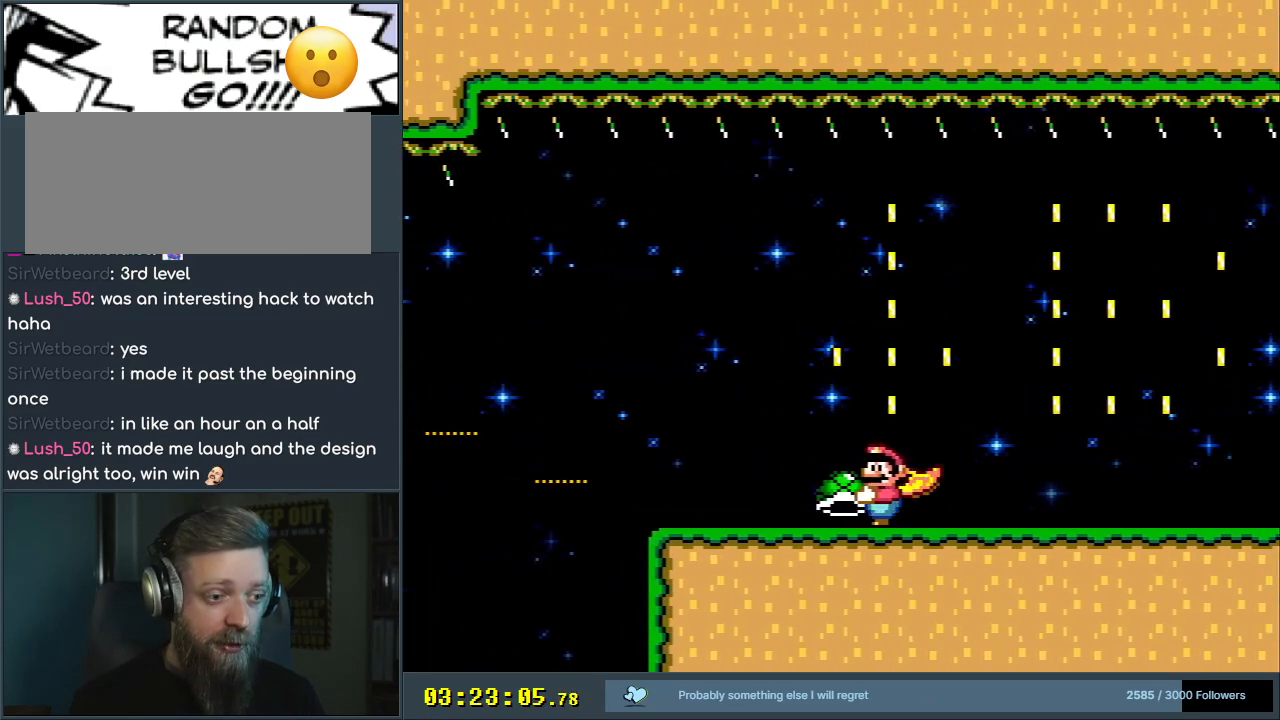
{"buttons": ["Y"], "events": [[133, "DPAD_LEFT", "up"], [250, "DPAD_RIGHT", "down"], [383, "DPAD_RIGHT", "up"]]}
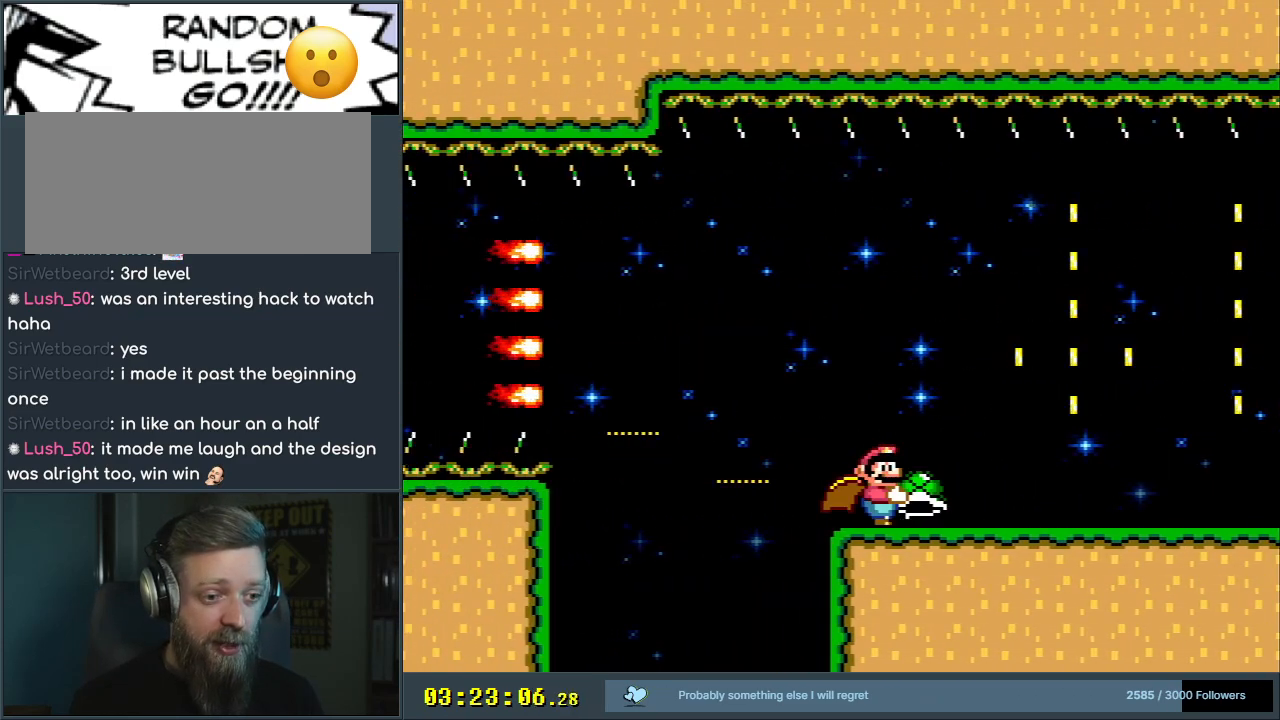
{"buttons": ["Y", "DPAD_RIGHT"], "events": [[133, "DPAD_RIGHT", "down"]]}
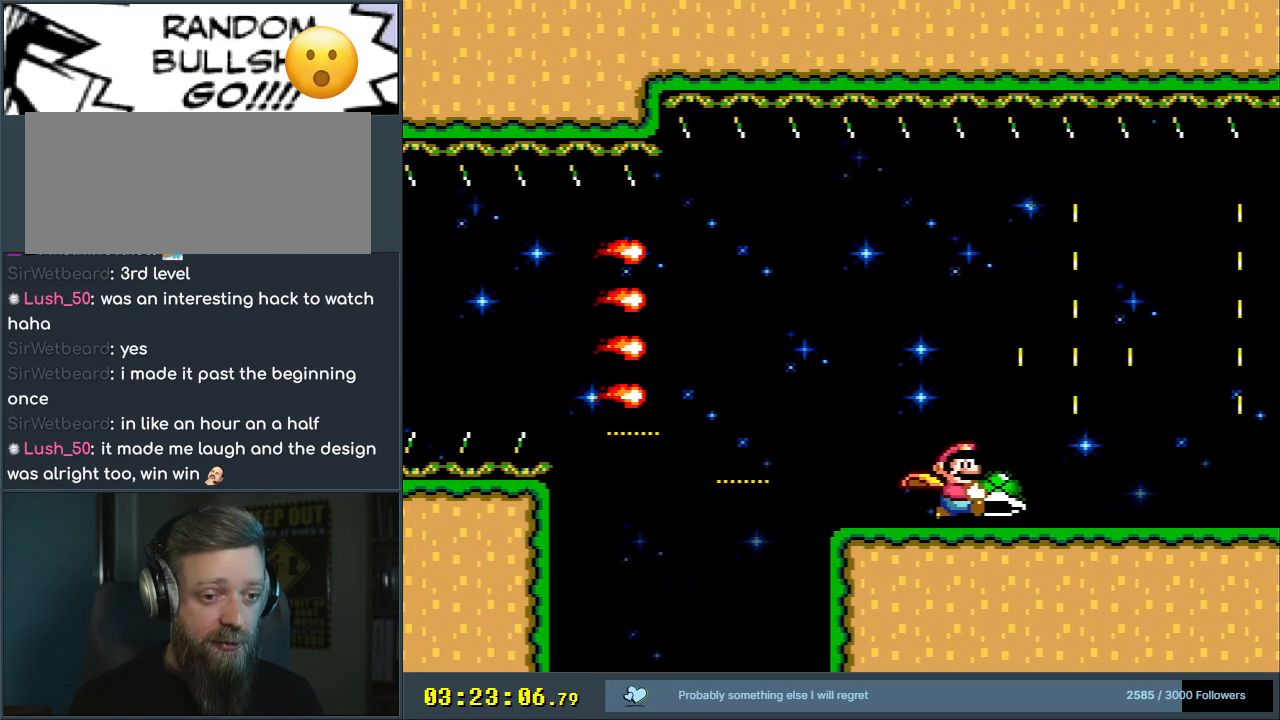
{"buttons": ["Y", "DPAD_RIGHT"], "events": []}
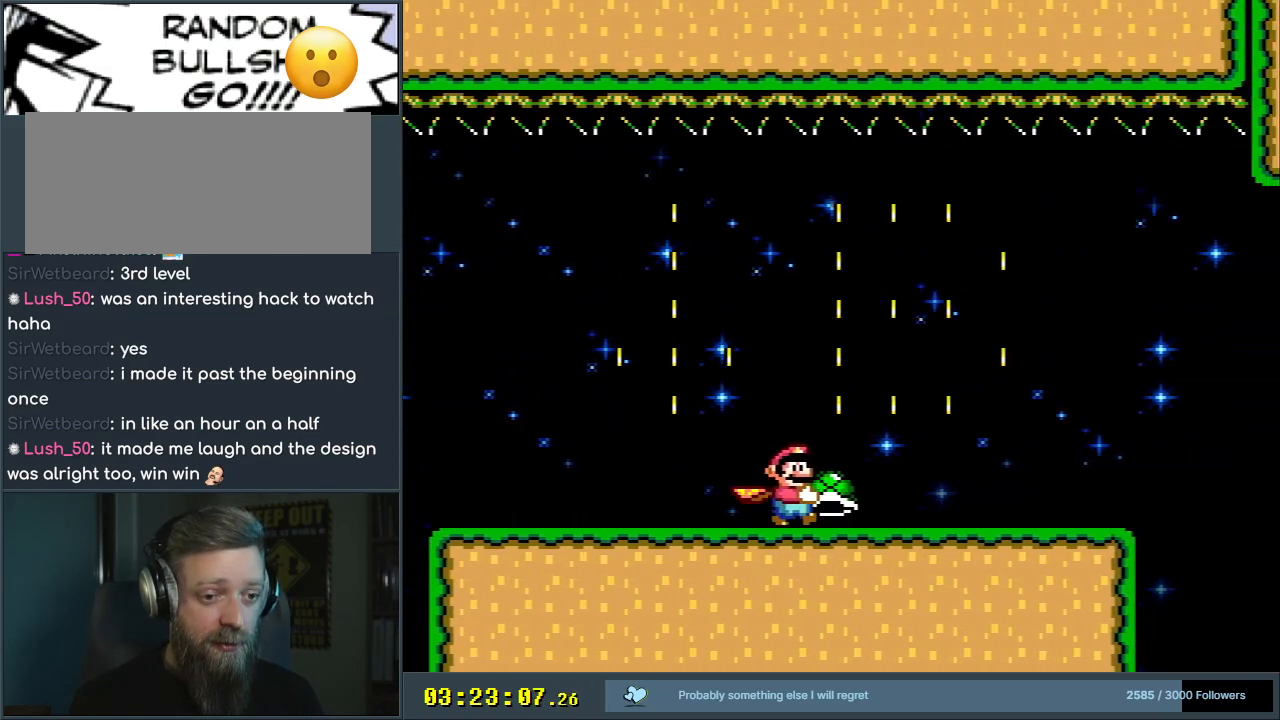
{"buttons": ["B", "Y", "DPAD_DOWN"], "events": [[500, "B", "down"], [500, "DPAD_DOWN", "down"], [500, "DPAD_RIGHT", "up"]]}
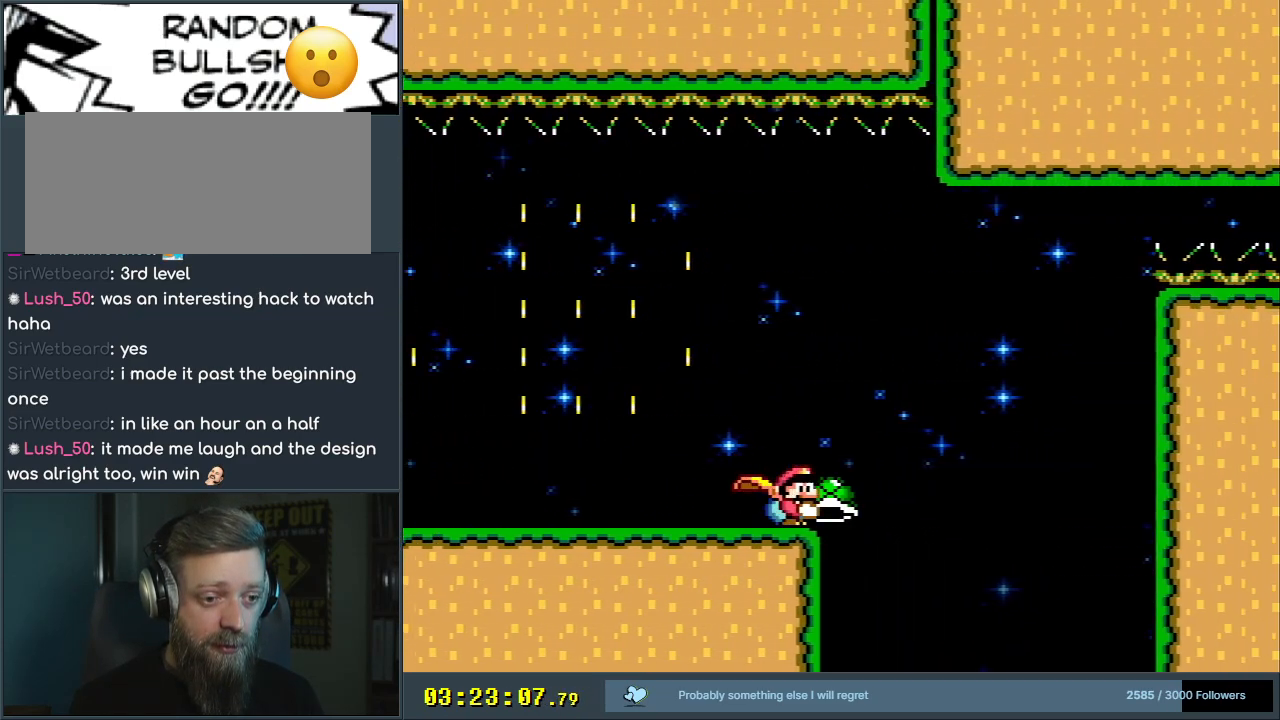
{"buttons": ["B", "Y"], "events": [[50, "DPAD_DOWN", "up"]]}
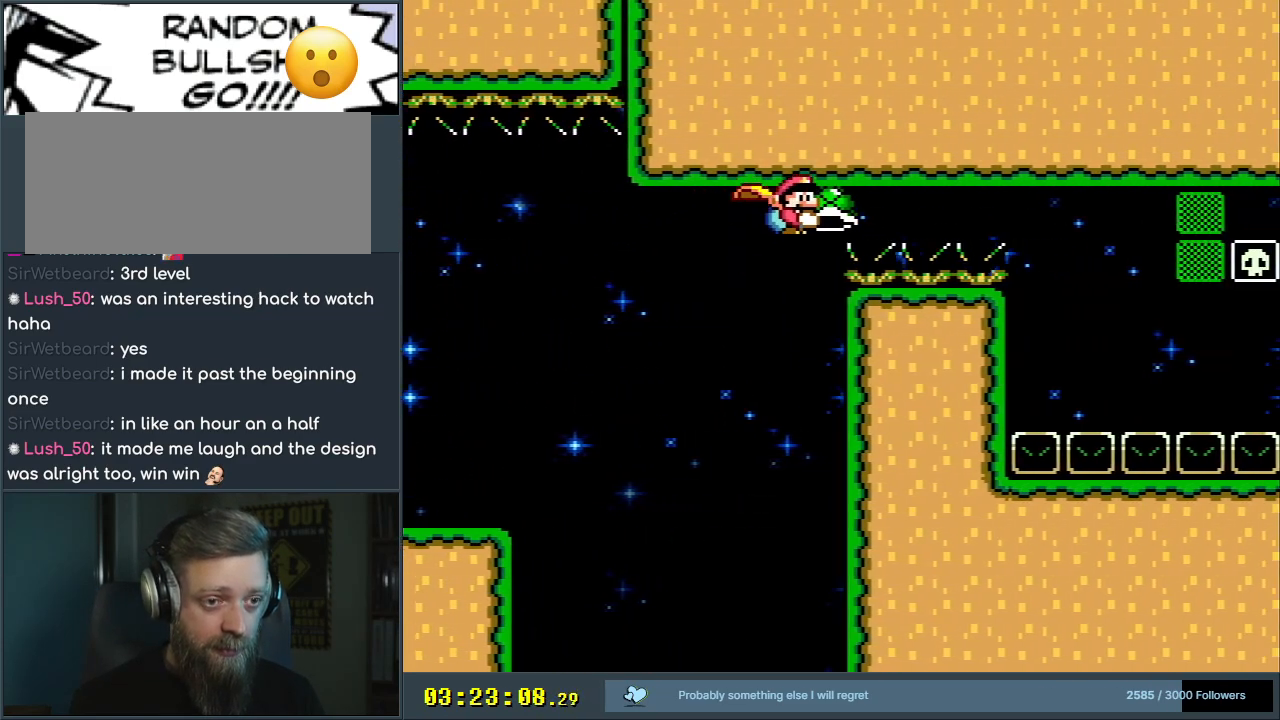
{"buttons": ["B", "Y", "DPAD_RIGHT"], "events": [[467, "DPAD_RIGHT", "down"]]}
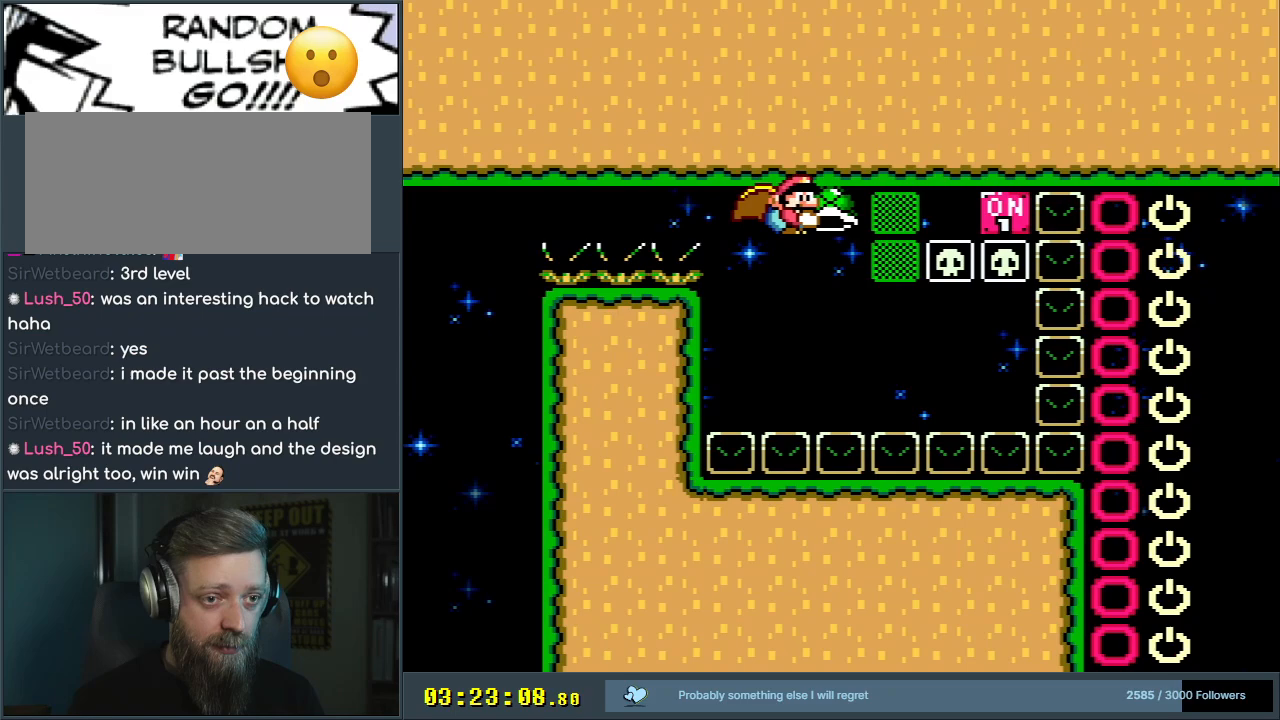
{"buttons": ["B", "Y"], "events": [[67, "Y", "up"], [167, "Y", "down"], [433, "DPAD_RIGHT", "up"]]}
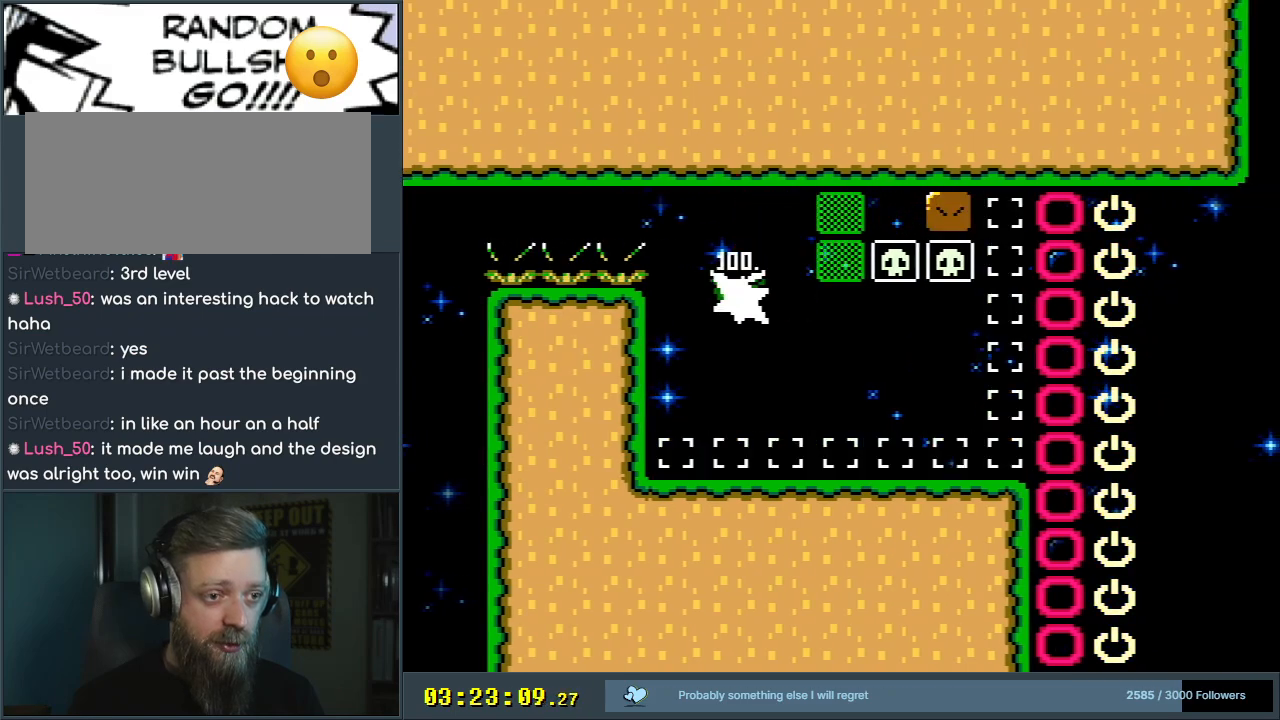
{"buttons": ["B", "Y", "DPAD_LEFT"], "events": [[117, "DPAD_RIGHT", "down"], [317, "DPAD_RIGHT", "up"], [417, "DPAD_LEFT", "down"]]}
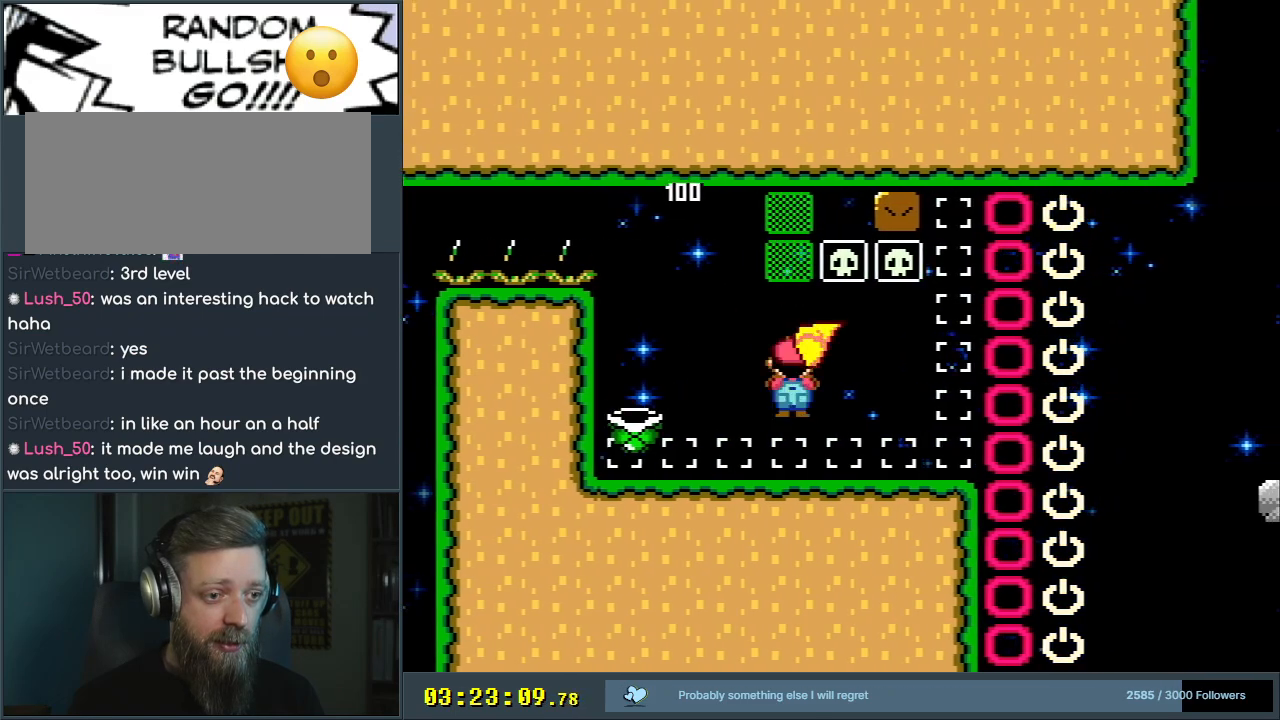
{"buttons": ["Y"], "events": [[450, "B", "up"], [500, "DPAD_LEFT", "up"]]}
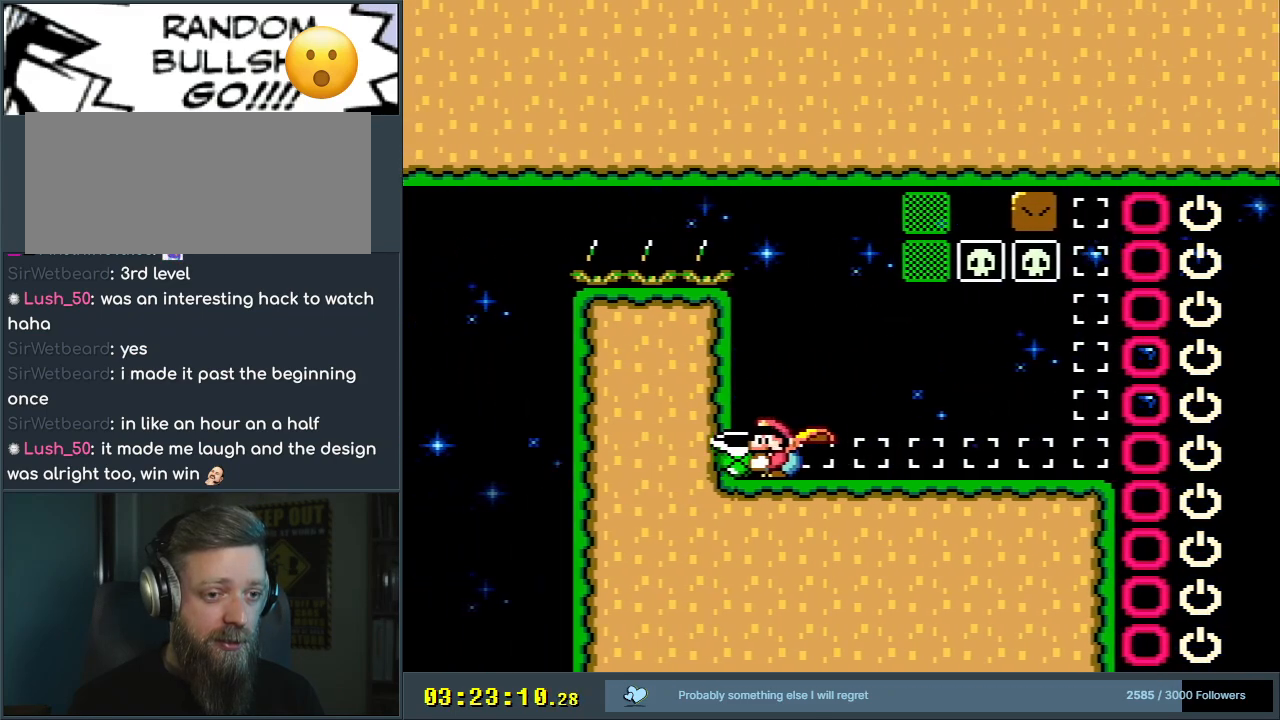
{"buttons": ["Y"], "events": [[117, "DPAD_RIGHT", "down"], [350, "DPAD_RIGHT", "up"]]}
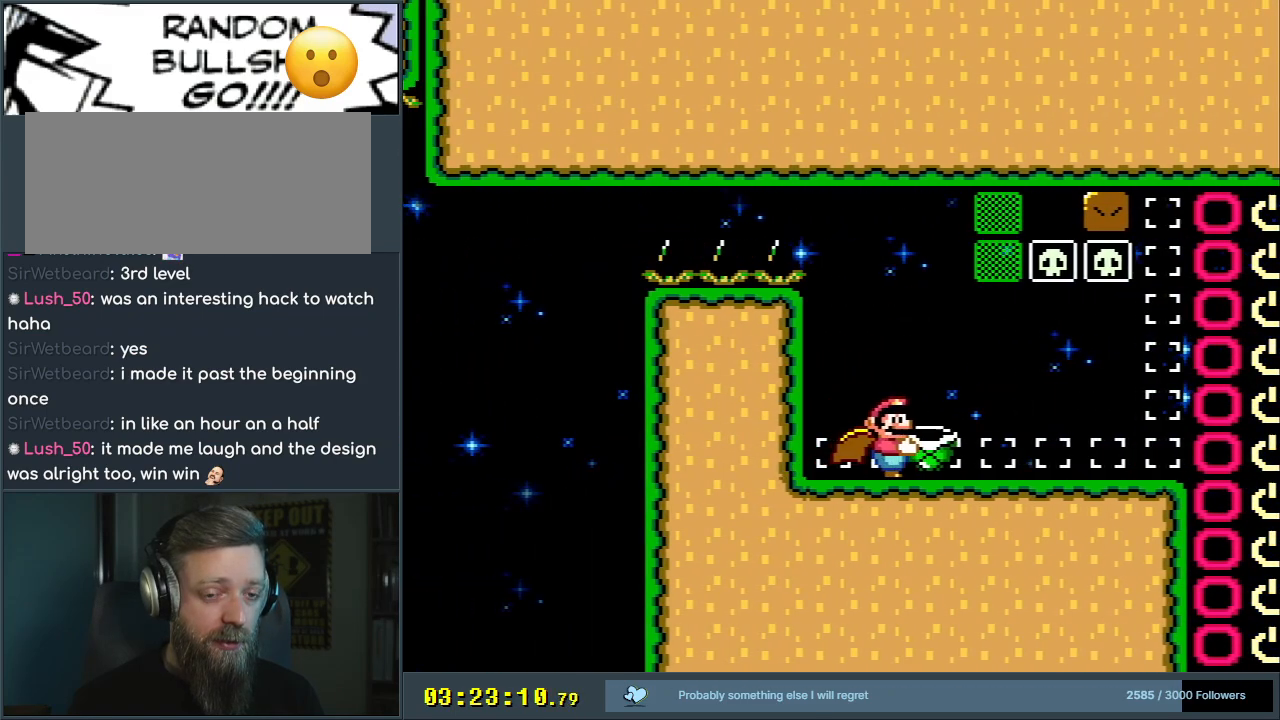
{"buttons": ["Y", "DPAD_RIGHT"], "events": [[67, "DPAD_RIGHT", "down"], [183, "DPAD_RIGHT", "up"], [400, "DPAD_RIGHT", "down"]]}
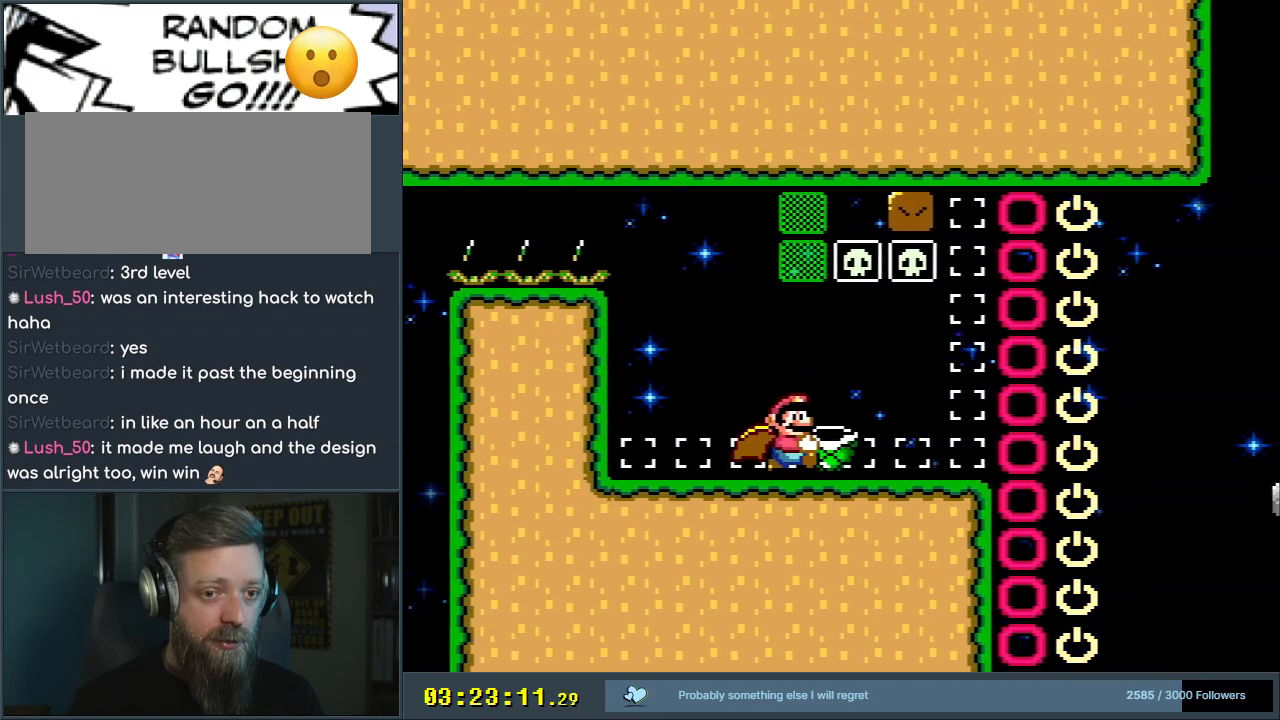
{"buttons": ["Y"], "events": [[33, "DPAD_RIGHT", "up"]]}
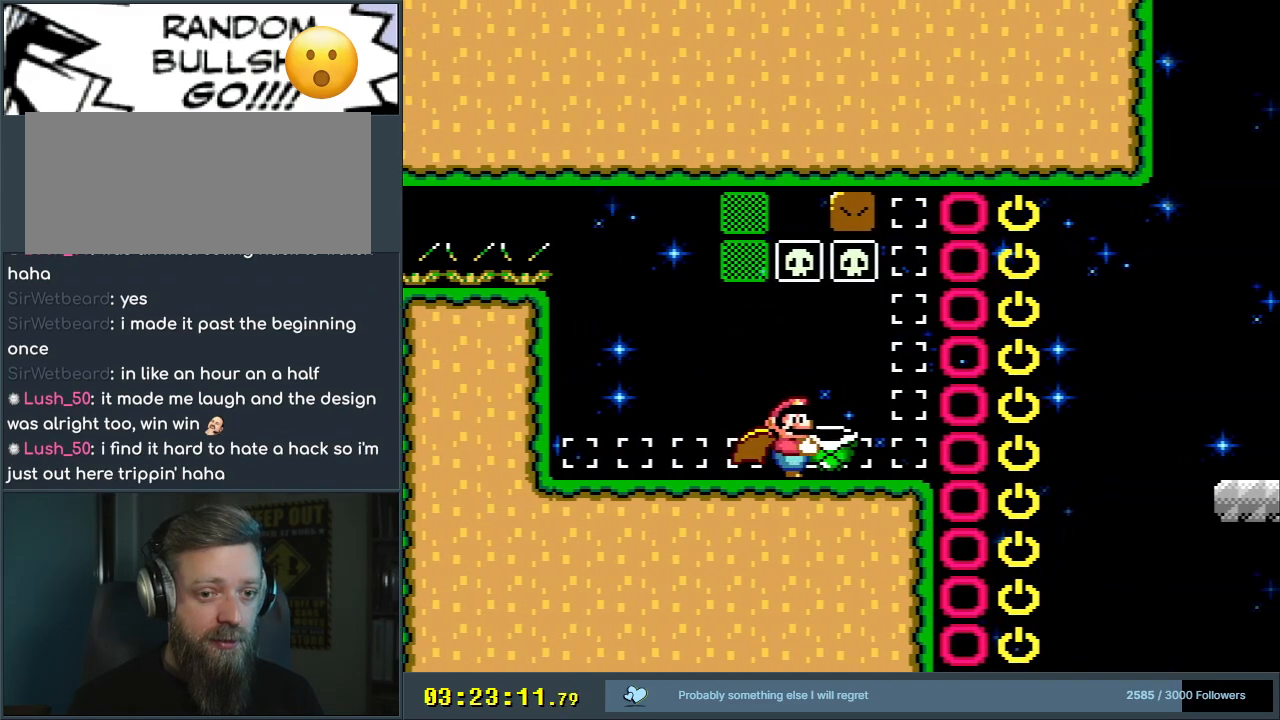
{"buttons": ["Y"], "events": []}
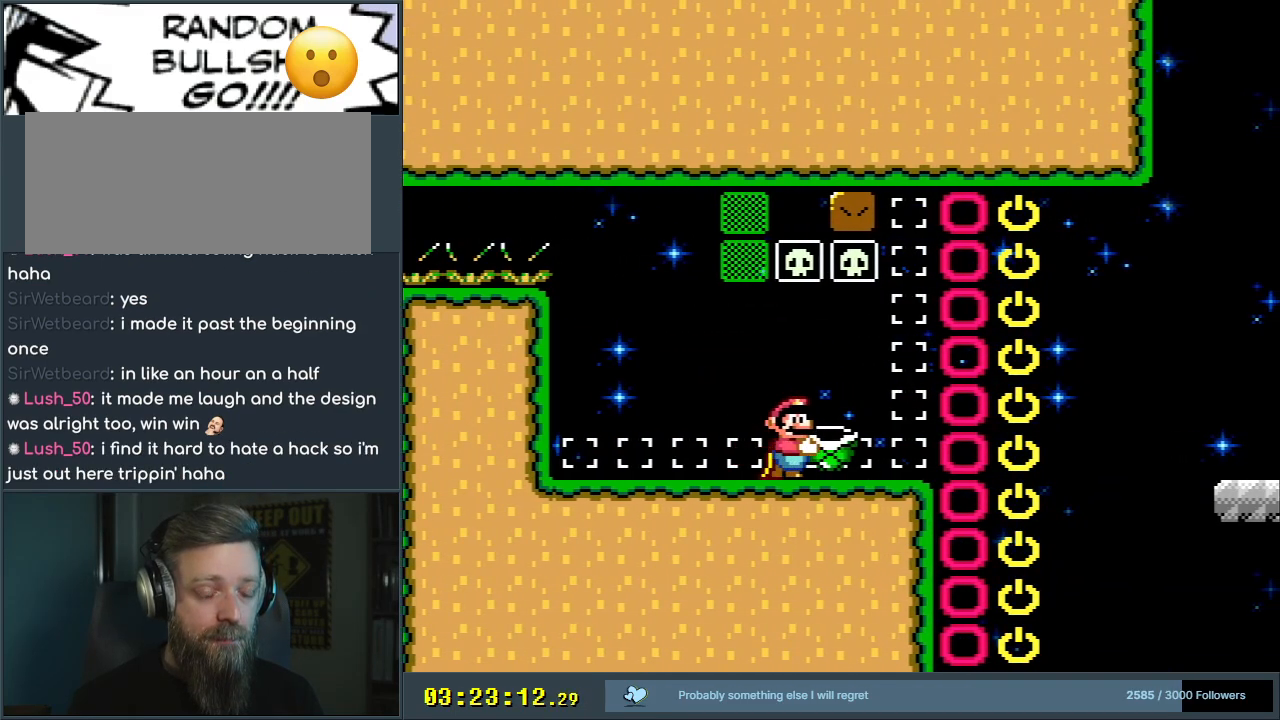
{"buttons": ["Y"], "events": []}
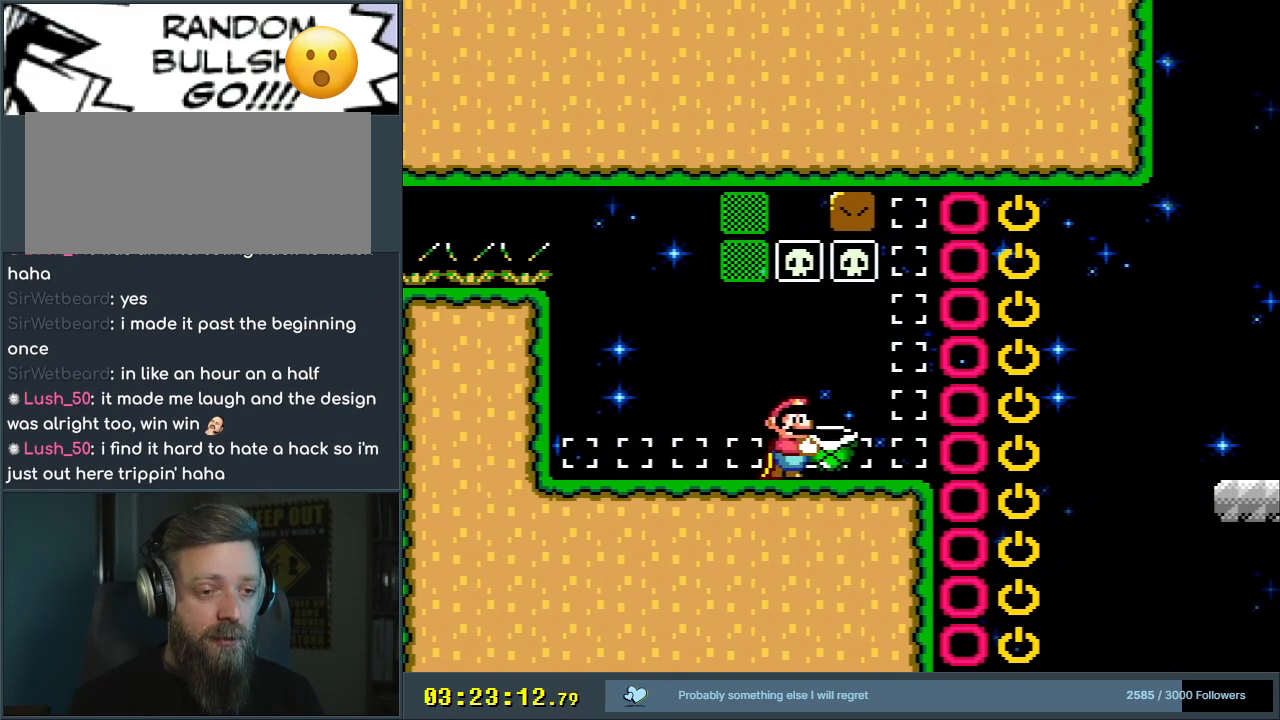
{"buttons": ["Y"], "events": []}
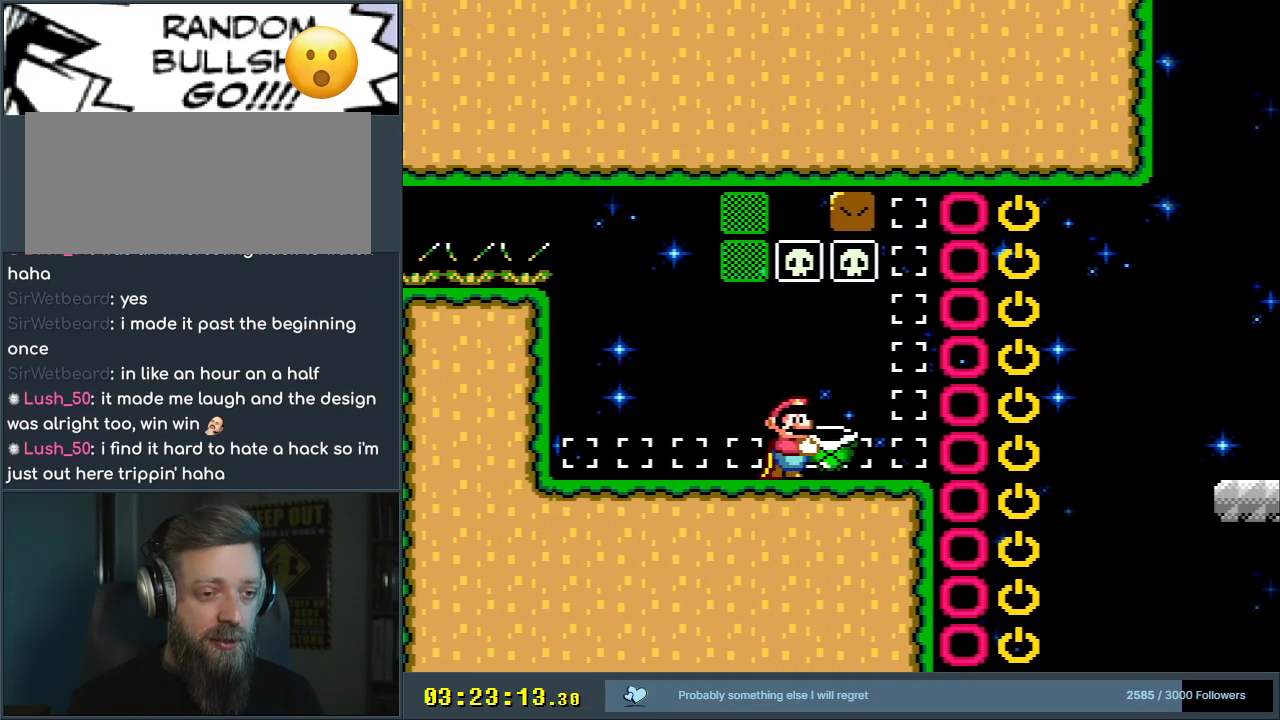
{"buttons": ["Y"], "events": []}
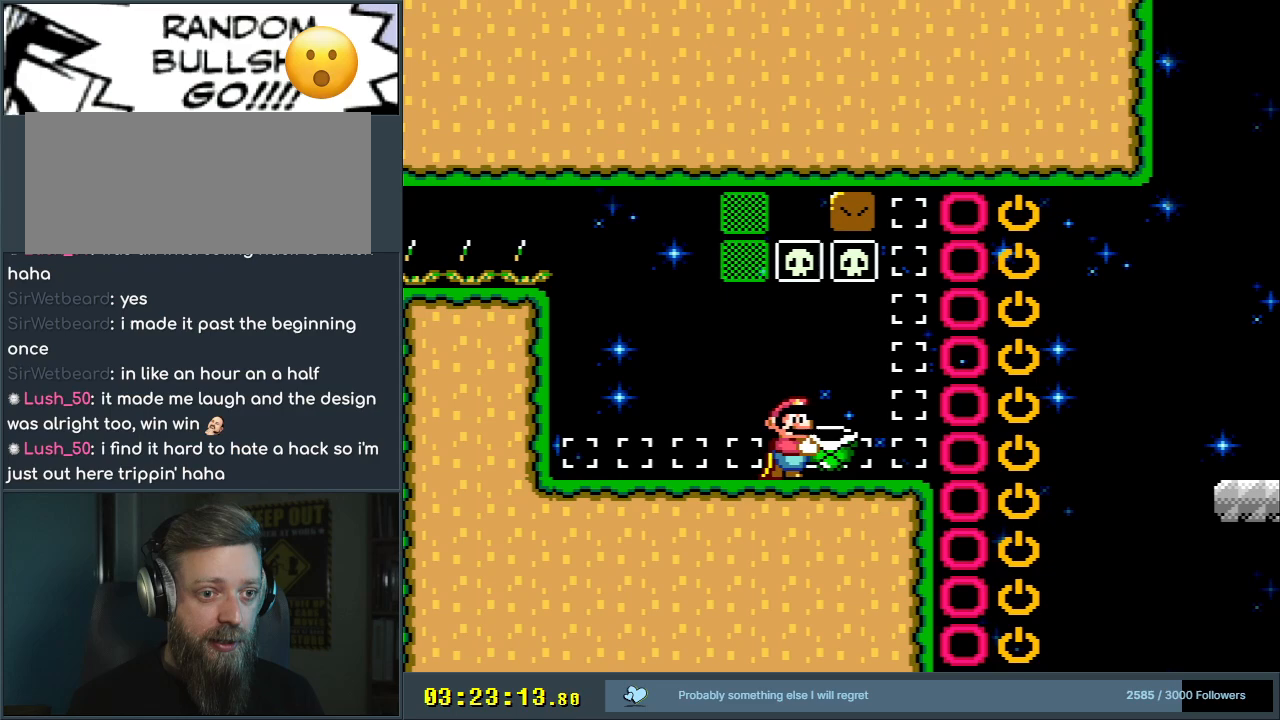
{"buttons": ["Y"], "events": []}
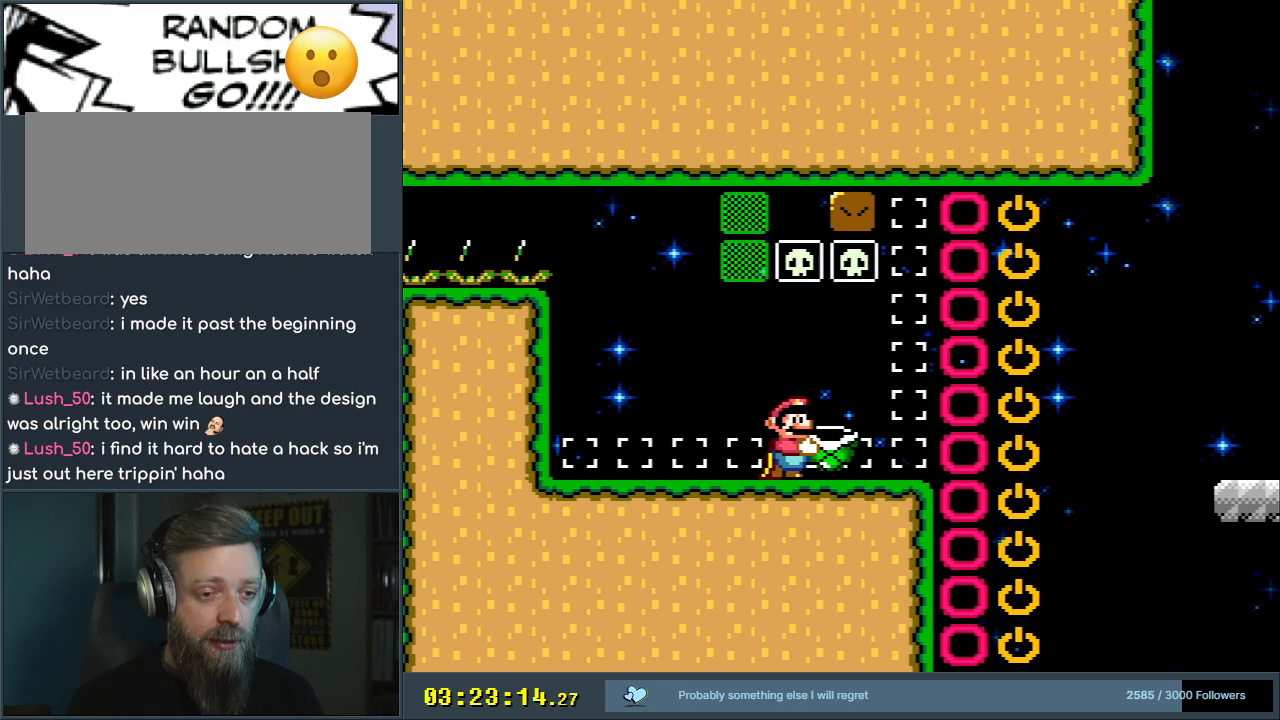
{"buttons": ["Y"], "events": []}
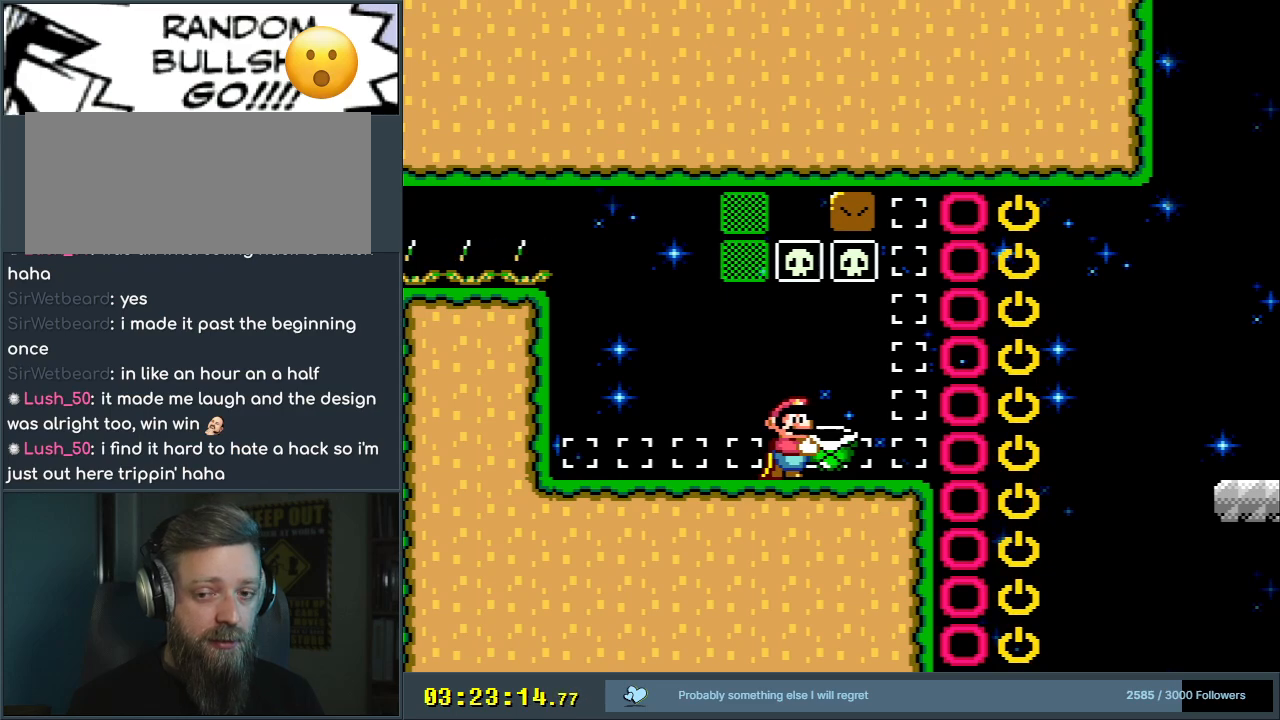
{"buttons": ["Y", "DPAD_LEFT"], "events": [[333, "DPAD_LEFT", "down"]]}
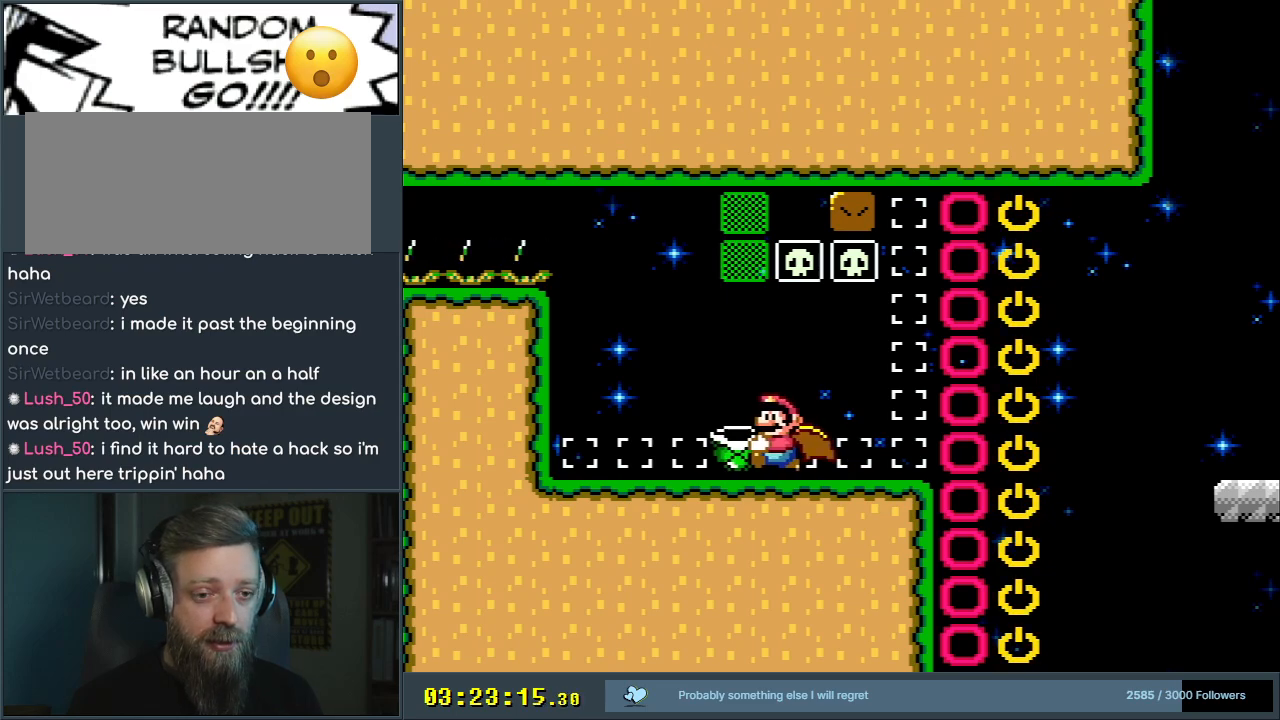
{"buttons": ["Y", "DPAD_LEFT"], "events": [[83, "DPAD_LEFT", "up"], [333, "DPAD_LEFT", "down"]]}
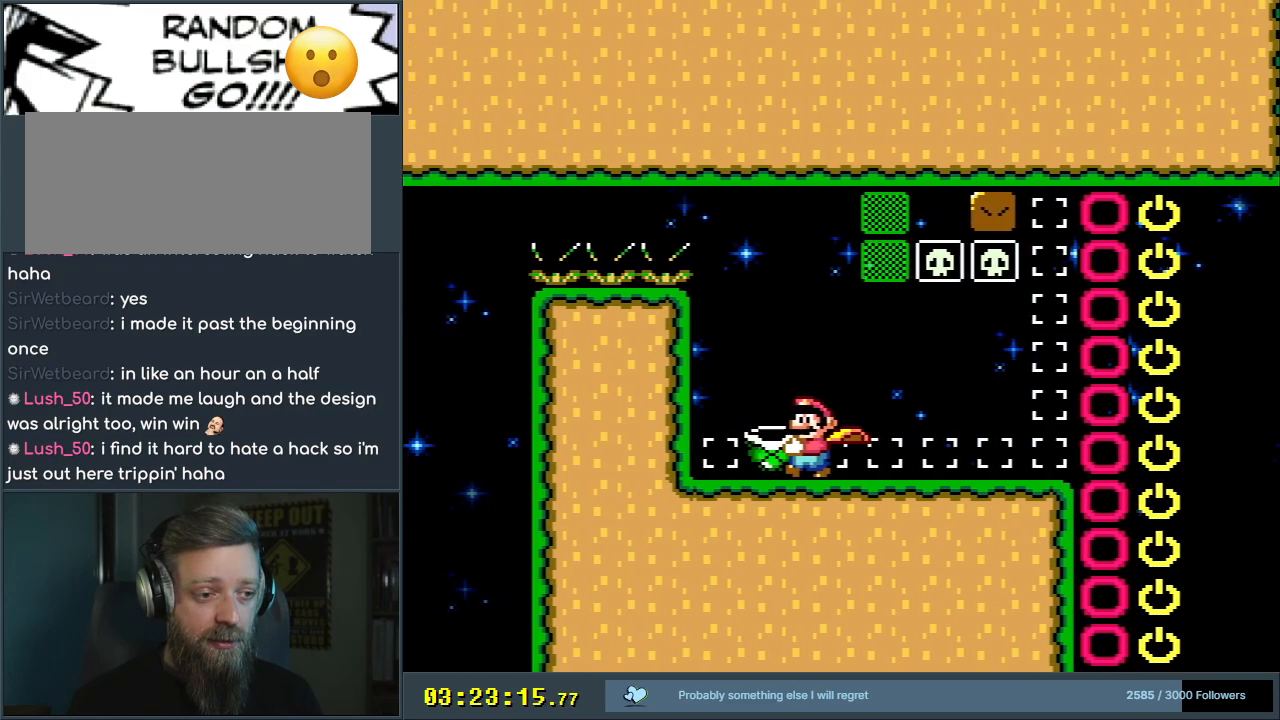
{"buttons": ["Y", "DPAD_RIGHT"], "events": [[167, "DPAD_LEFT", "up"], [317, "DPAD_RIGHT", "down"]]}
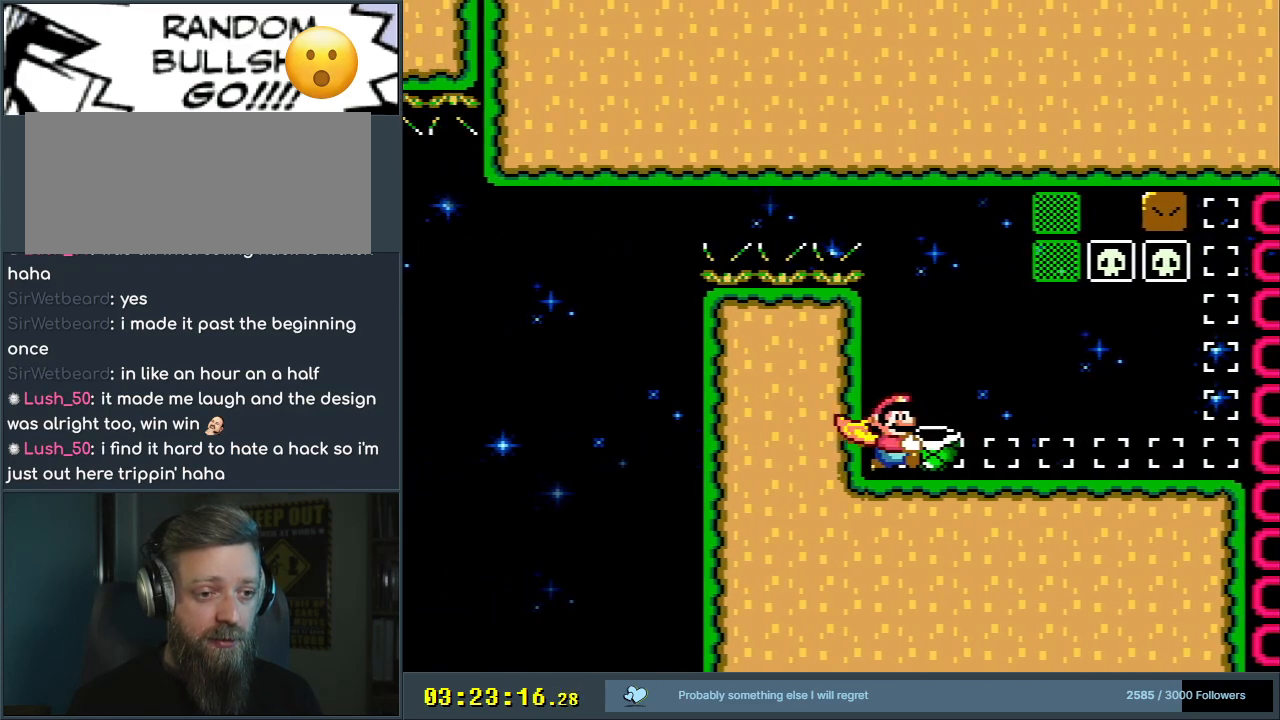
{"buttons": ["Y", "DPAD_RIGHT"], "events": []}
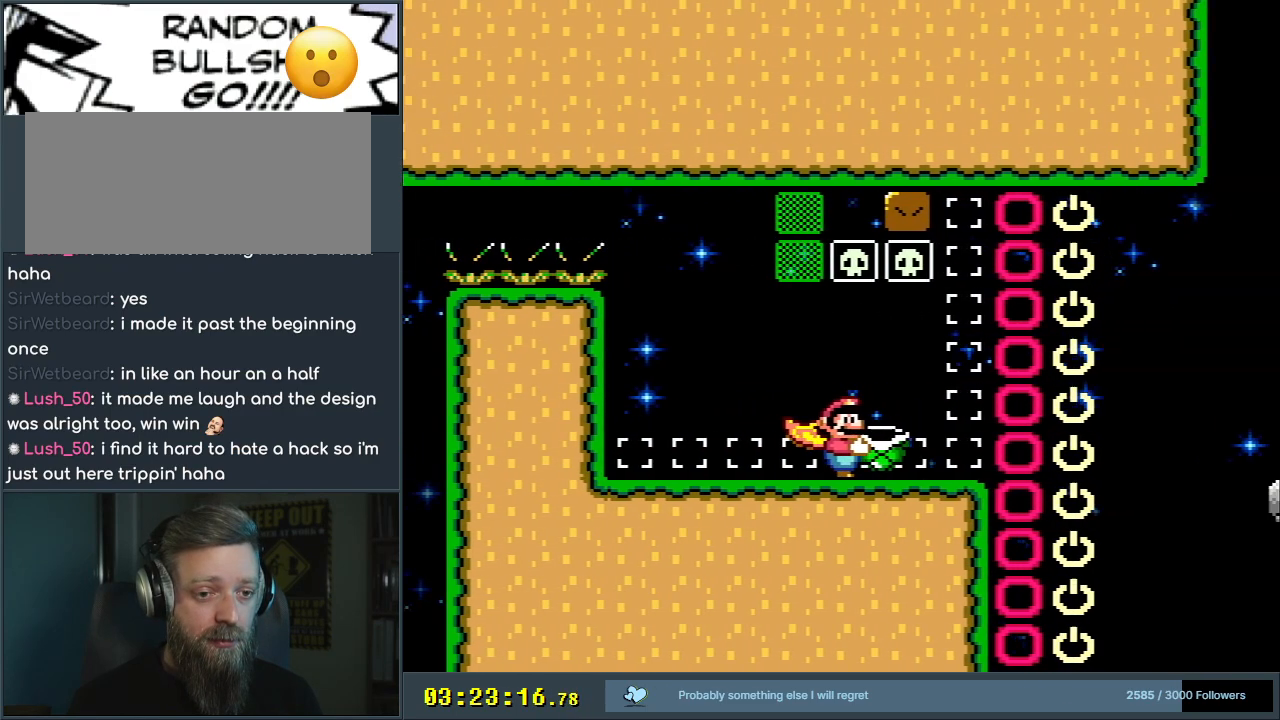
{"buttons": ["B", "Y", "DPAD_RIGHT"], "events": [[217, "B", "down"]]}
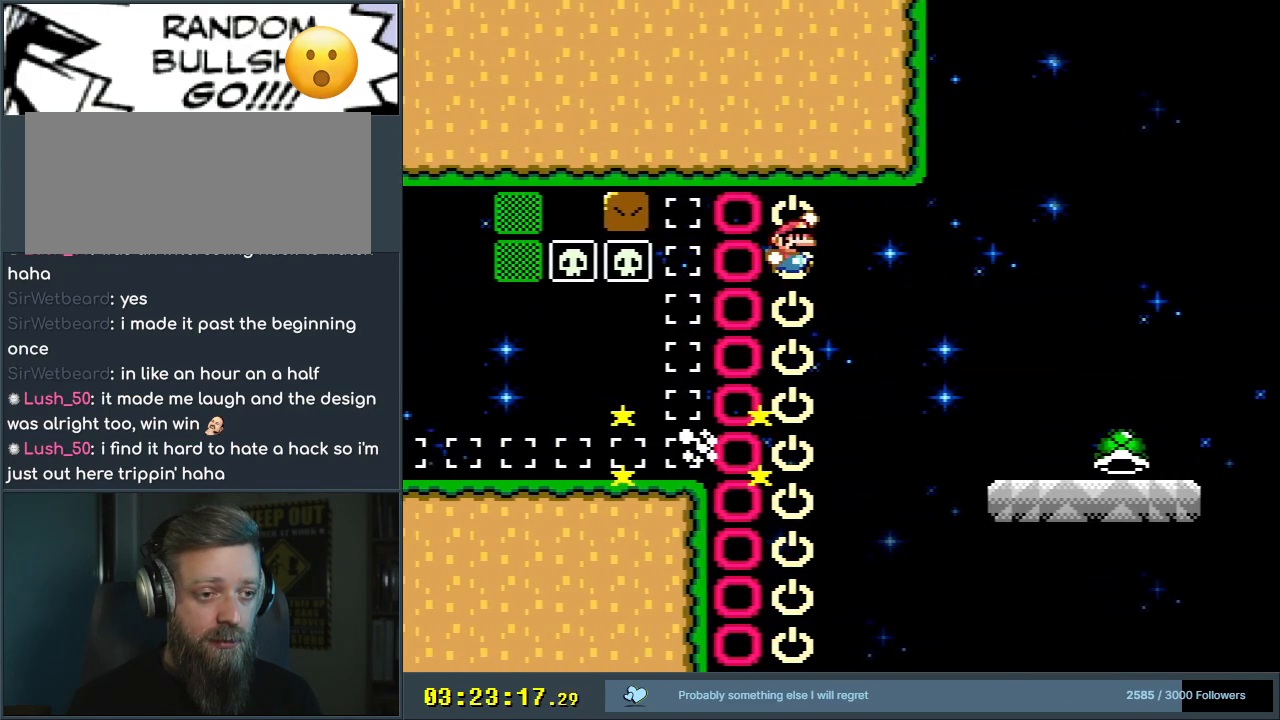
{"buttons": ["B", "Y", "DPAD_LEFT"], "events": [[283, "DPAD_RIGHT", "up"], [433, "DPAD_LEFT", "down"]]}
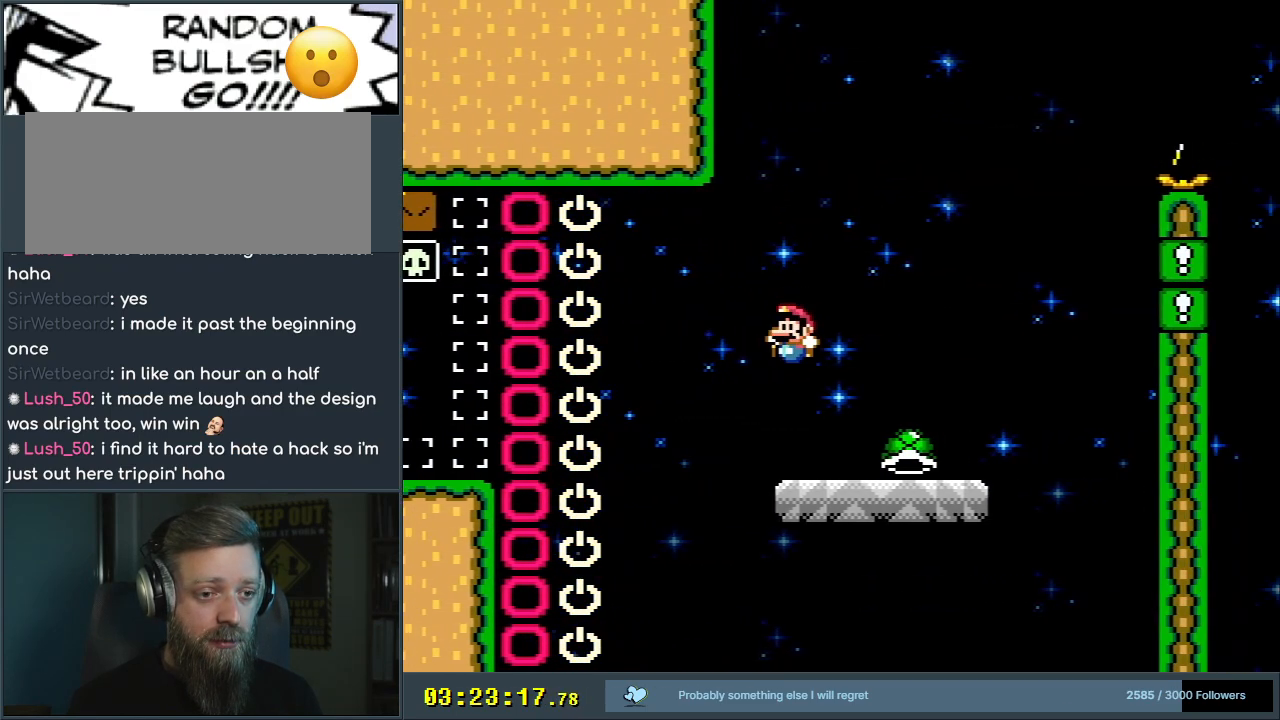
{"buttons": ["Y", "DPAD_RIGHT"], "events": [[50, "DPAD_LEFT", "up"], [50, "DPAD_RIGHT", "down"], [183, "B", "up"]]}
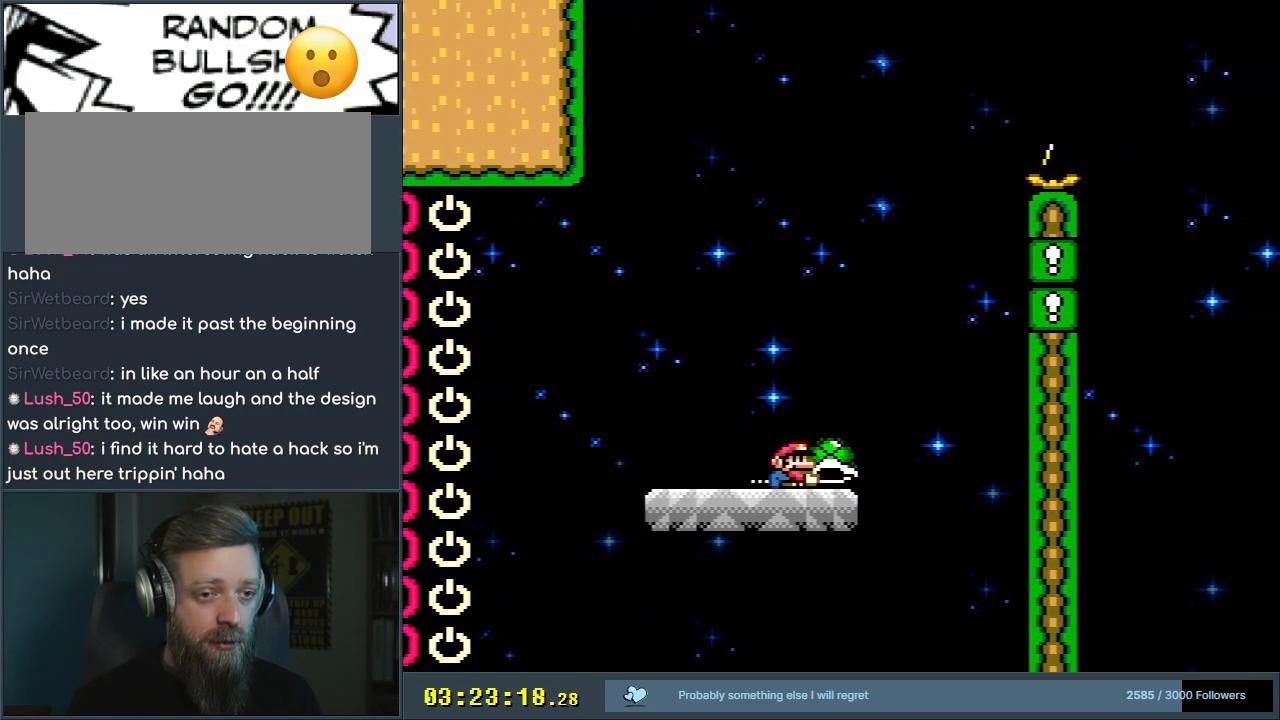
{"buttons": ["B"], "events": [[17, "B", "down"], [50, "DPAD_RIGHT", "up"], [67, "DPAD_LEFT", "down"], [233, "DPAD_LEFT", "up"], [350, "DPAD_RIGHT", "down"], [450, "DPAD_RIGHT", "up"], [483, "Y", "up"]]}
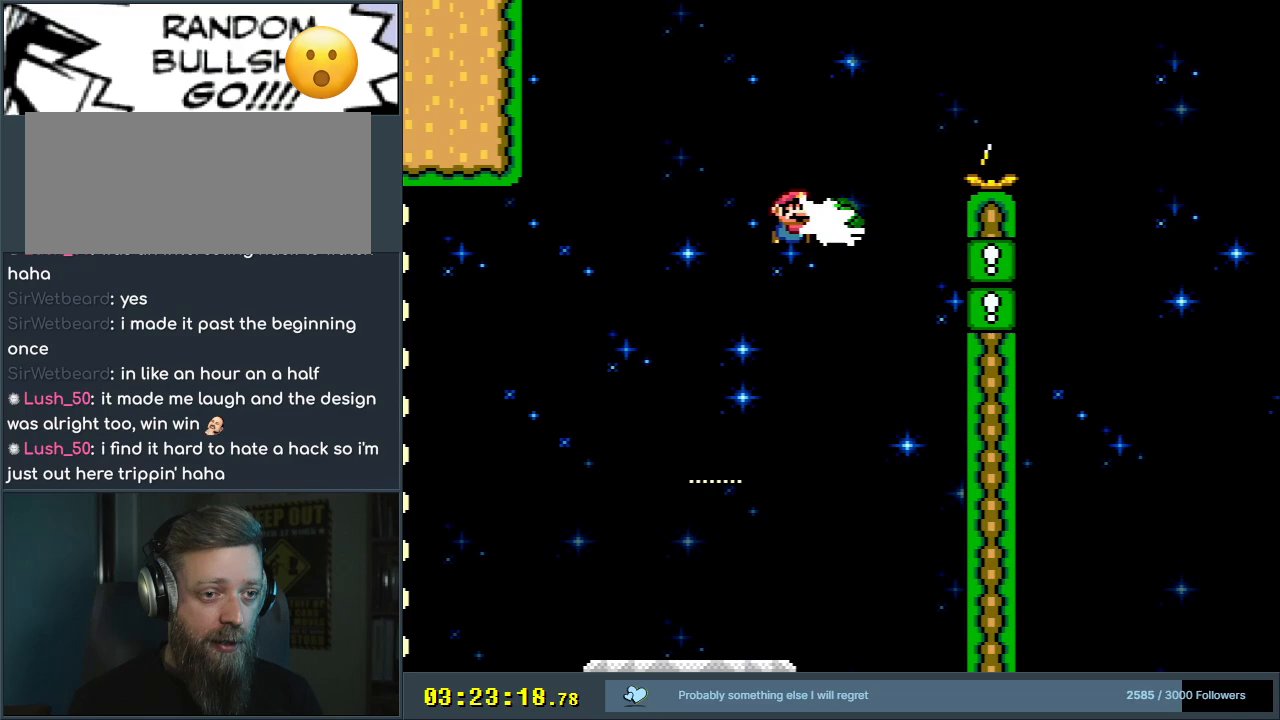
{"buttons": ["B", "Y", "DPAD_RIGHT"], "events": [[100, "Y", "down"], [183, "DPAD_RIGHT", "down"], [300, "DPAD_RIGHT", "up"], [433, "DPAD_RIGHT", "down"]]}
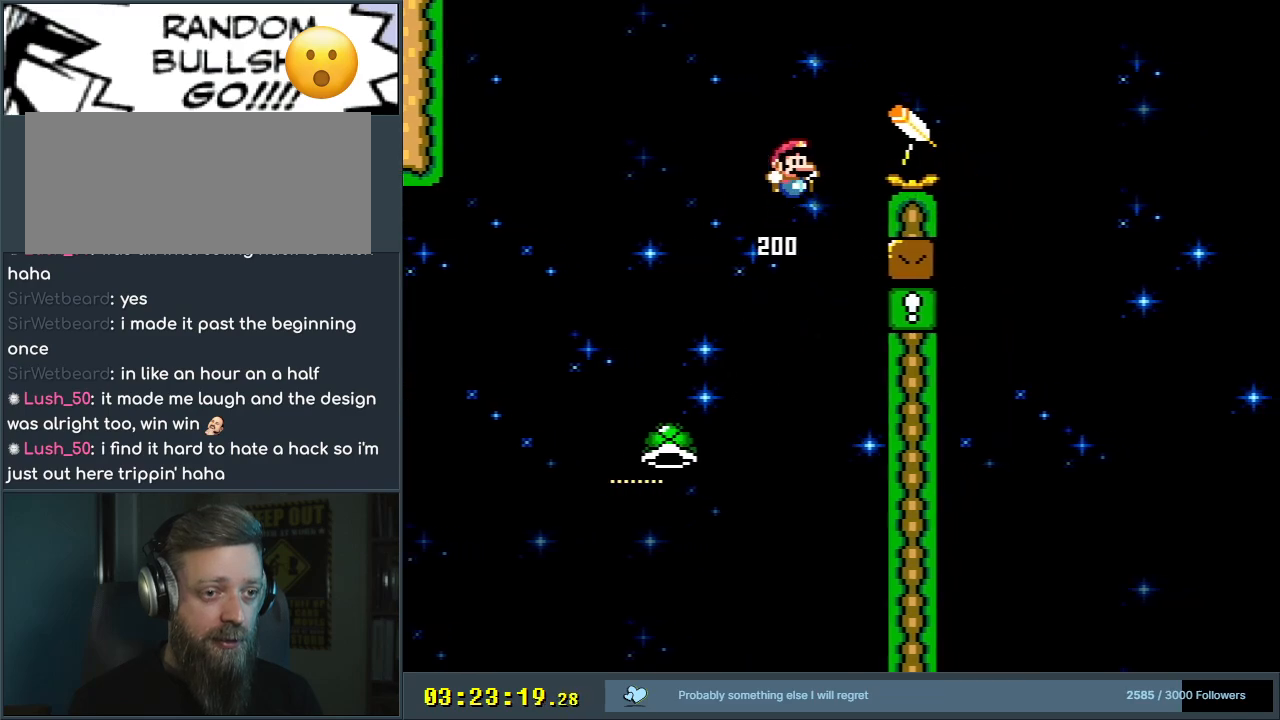
{"buttons": ["B", "Y", "DPAD_RIGHT"], "events": []}